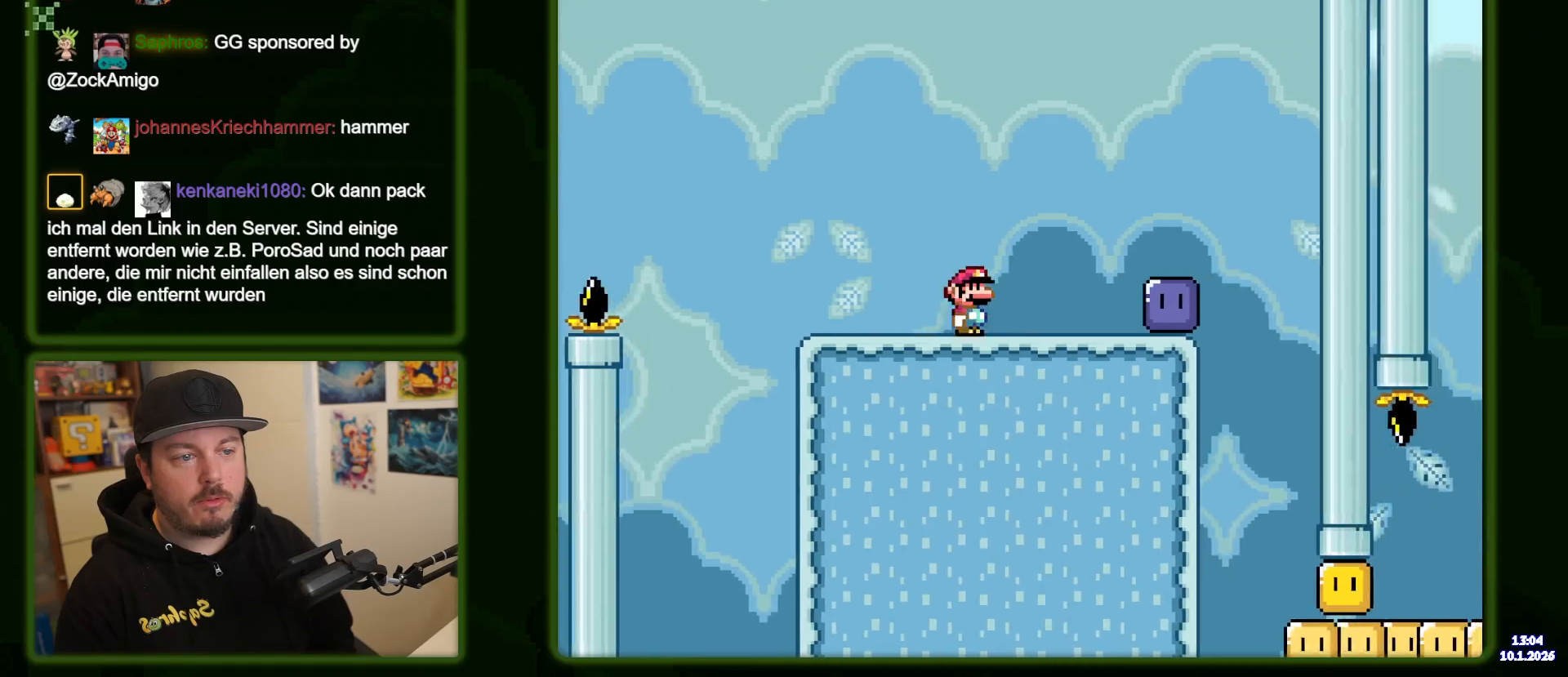
Gameplay with a controller (Nintendo layout); each line is a JSON object with the inputs held at the frame after it (dt_ms = milliseconds from this image to that frame). "events" lists button and stick changes between this image and that frame as [ms after this image, input, new state], when the widget could be followed in between. Not read: L1 L3 R1 R3 X.
{"dt_ms": 500, "buttons": ["Y", "DPAD_RIGHT"], "events": [[334, "Y", "up"], [434, "Y", "down"]]}
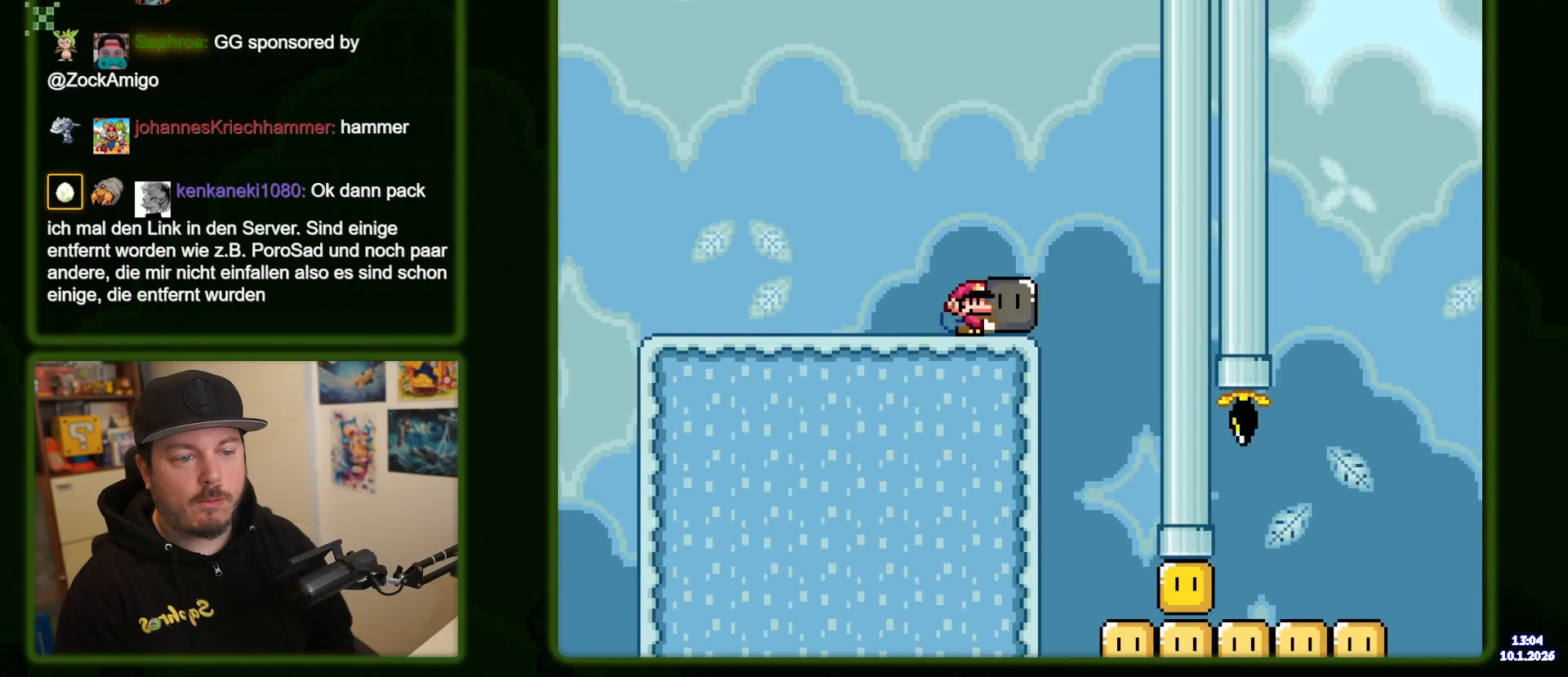
{"dt_ms": 500, "buttons": ["Y", "DPAD_RIGHT"], "events": []}
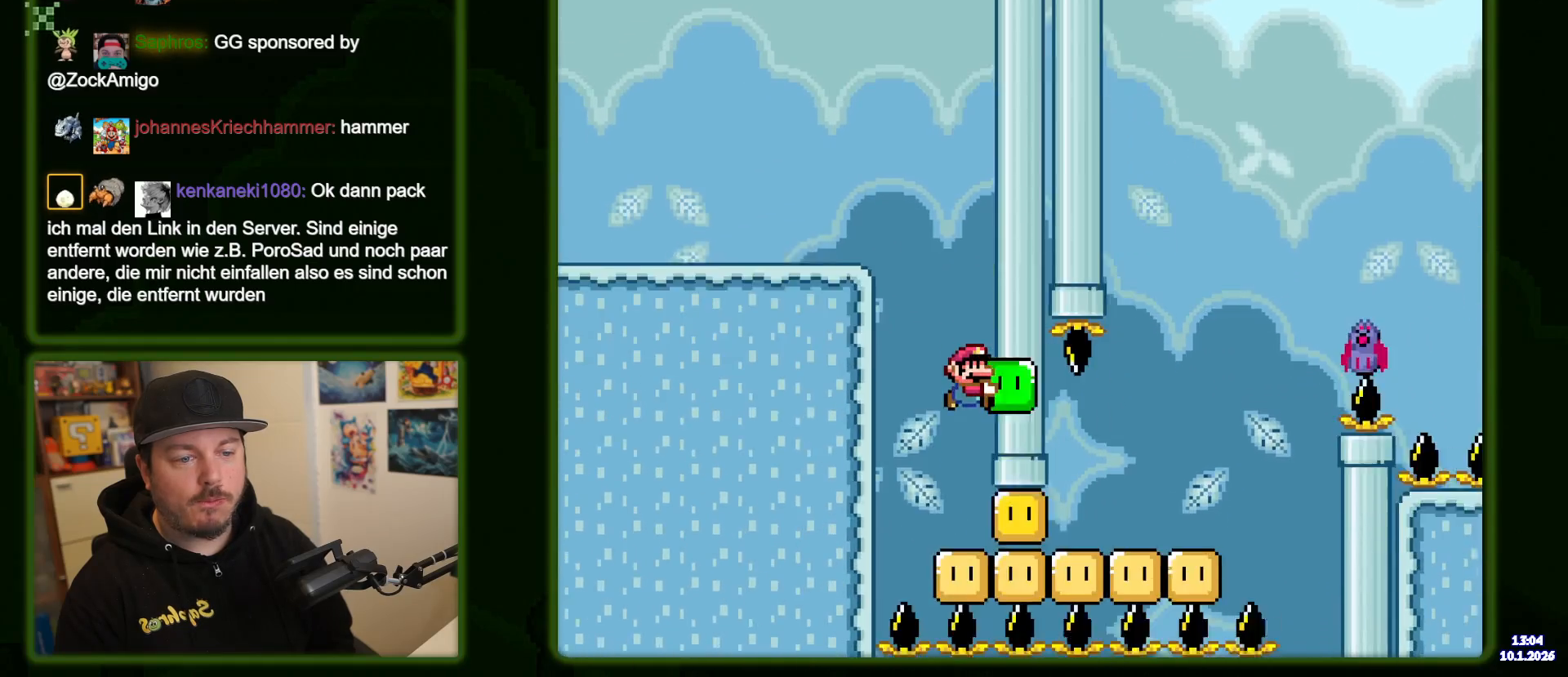
{"dt_ms": 500, "buttons": ["Y", "DPAD_RIGHT"], "events": [[200, "Y", "up"], [284, "Y", "down"]]}
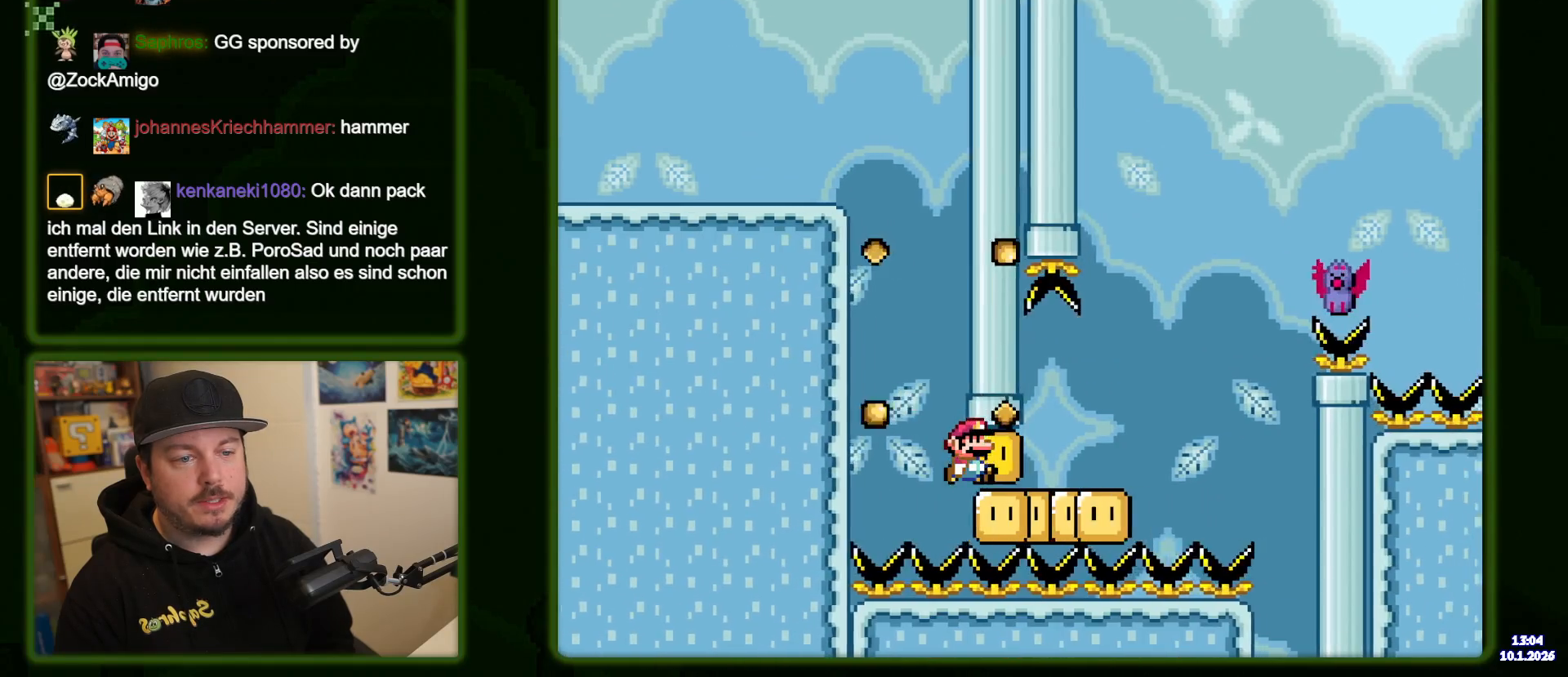
{"dt_ms": 500, "buttons": ["B", "Y", "DPAD_RIGHT"], "events": [[284, "B", "down"]]}
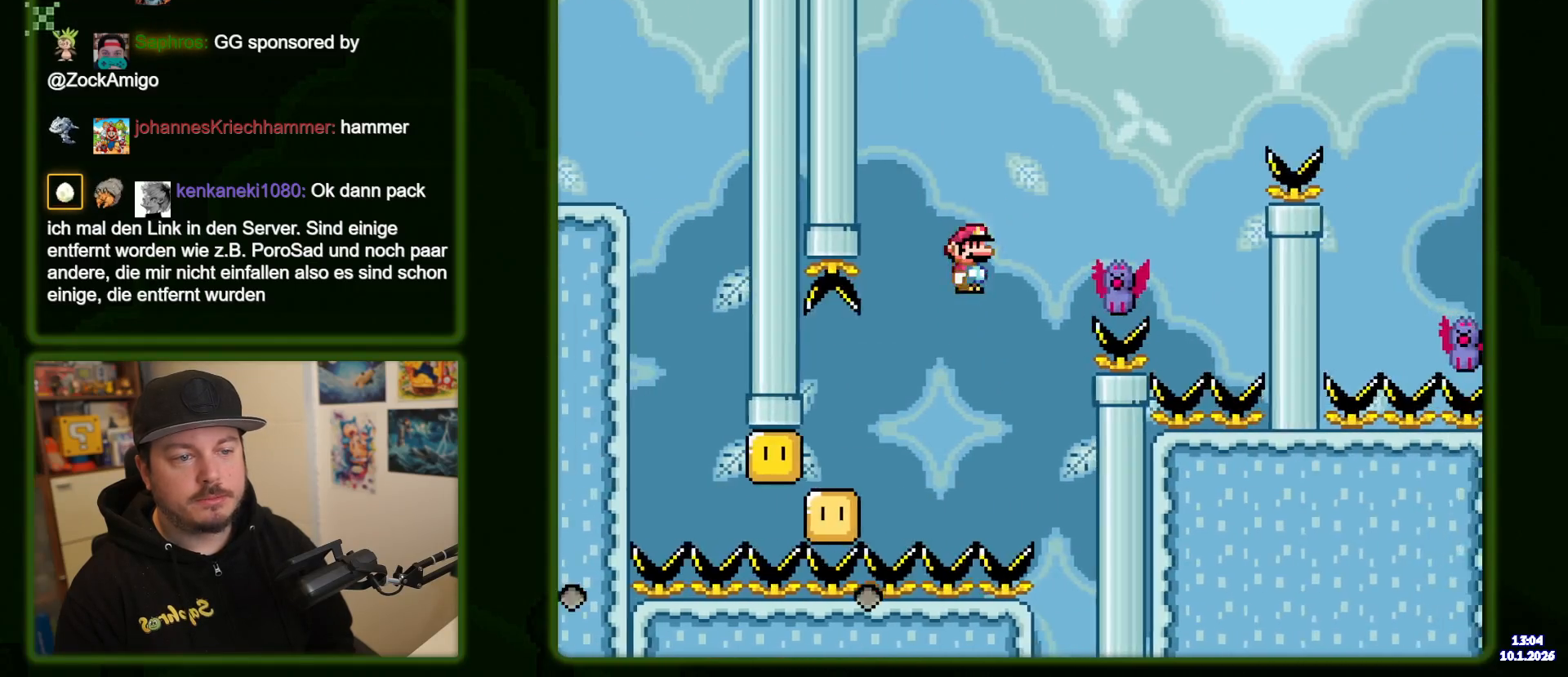
{"dt_ms": 500, "buttons": ["B", "Y", "DPAD_RIGHT"], "events": [[34, "B", "up"], [200, "B", "down"]]}
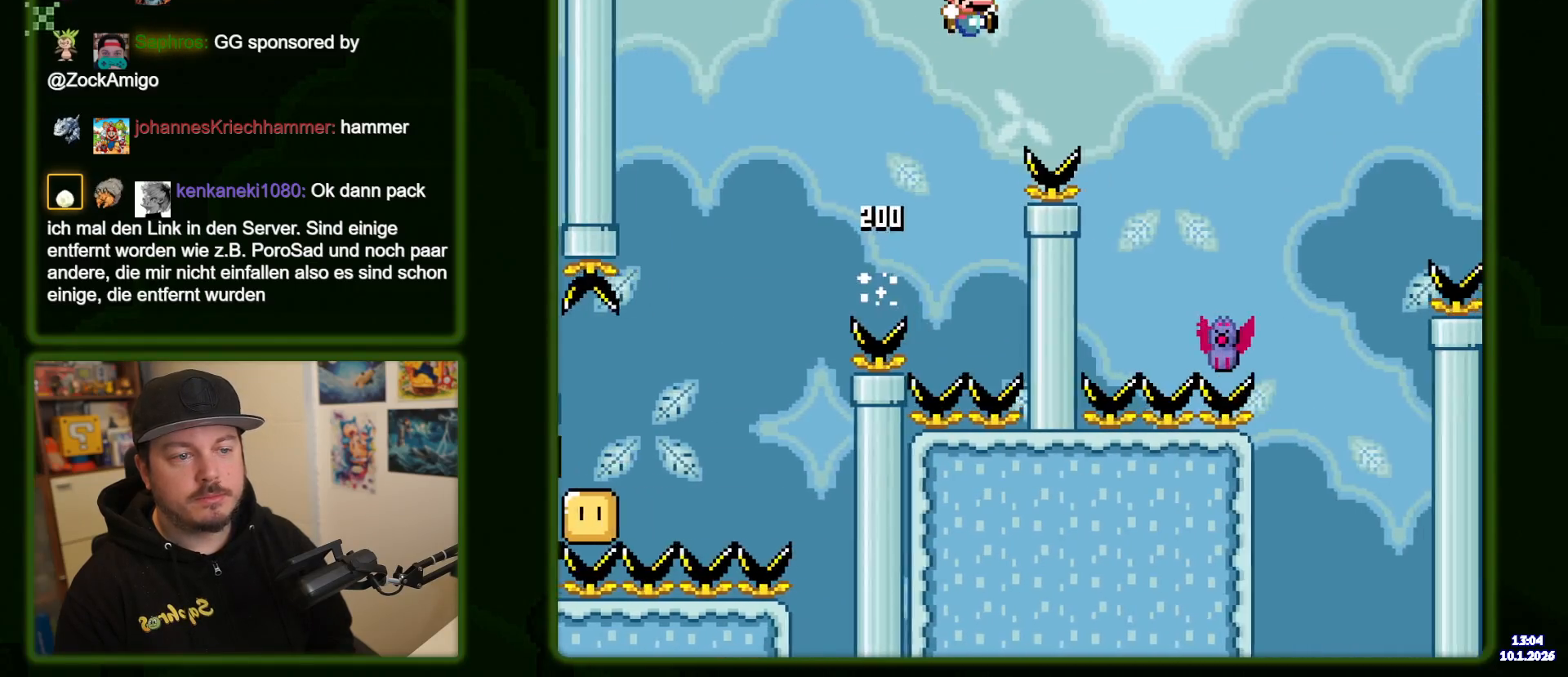
{"dt_ms": 500, "buttons": ["B", "Y"], "events": [[17, "B", "up"], [434, "DPAD_RIGHT", "up"], [467, "B", "down"]]}
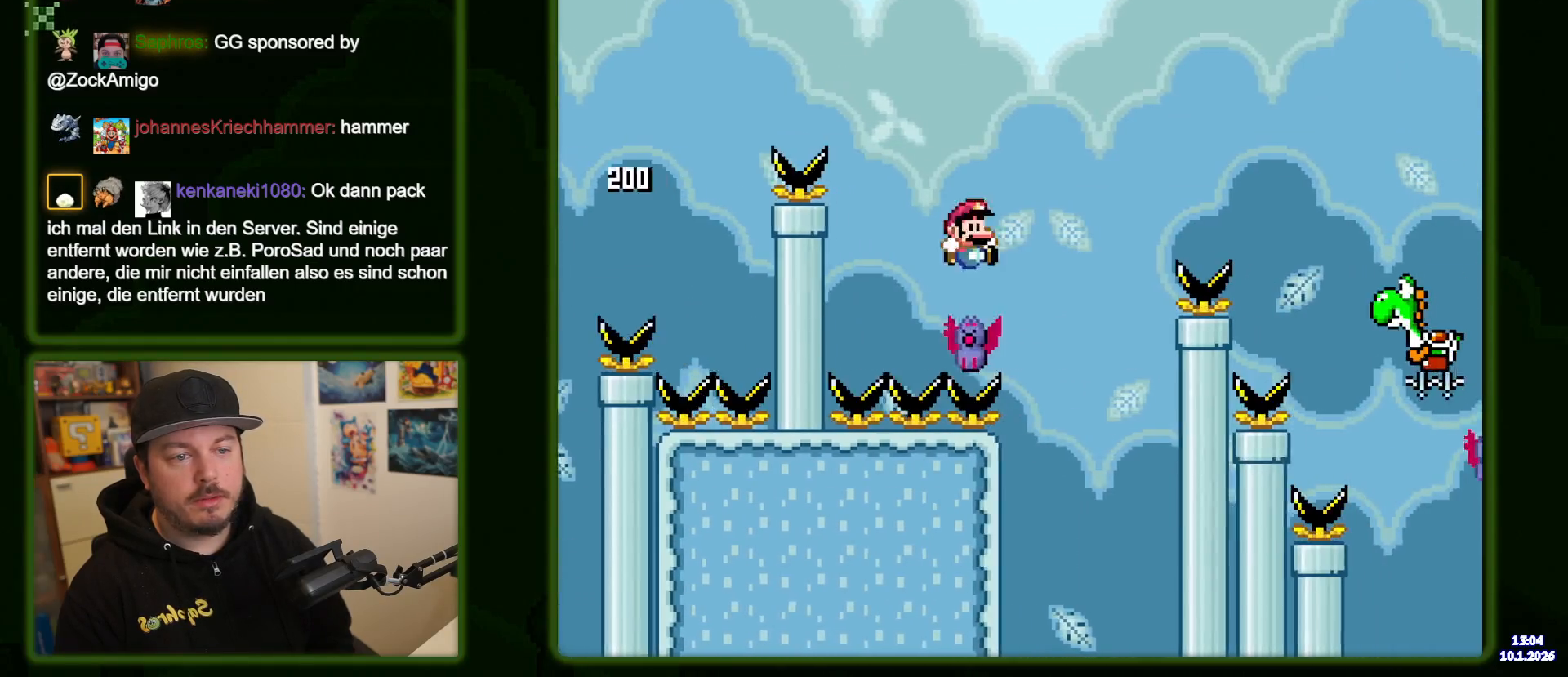
{"dt_ms": 500, "buttons": ["B", "Y", "DPAD_RIGHT"], "events": [[100, "DPAD_RIGHT", "down"], [367, "B", "up"], [434, "B", "down"]]}
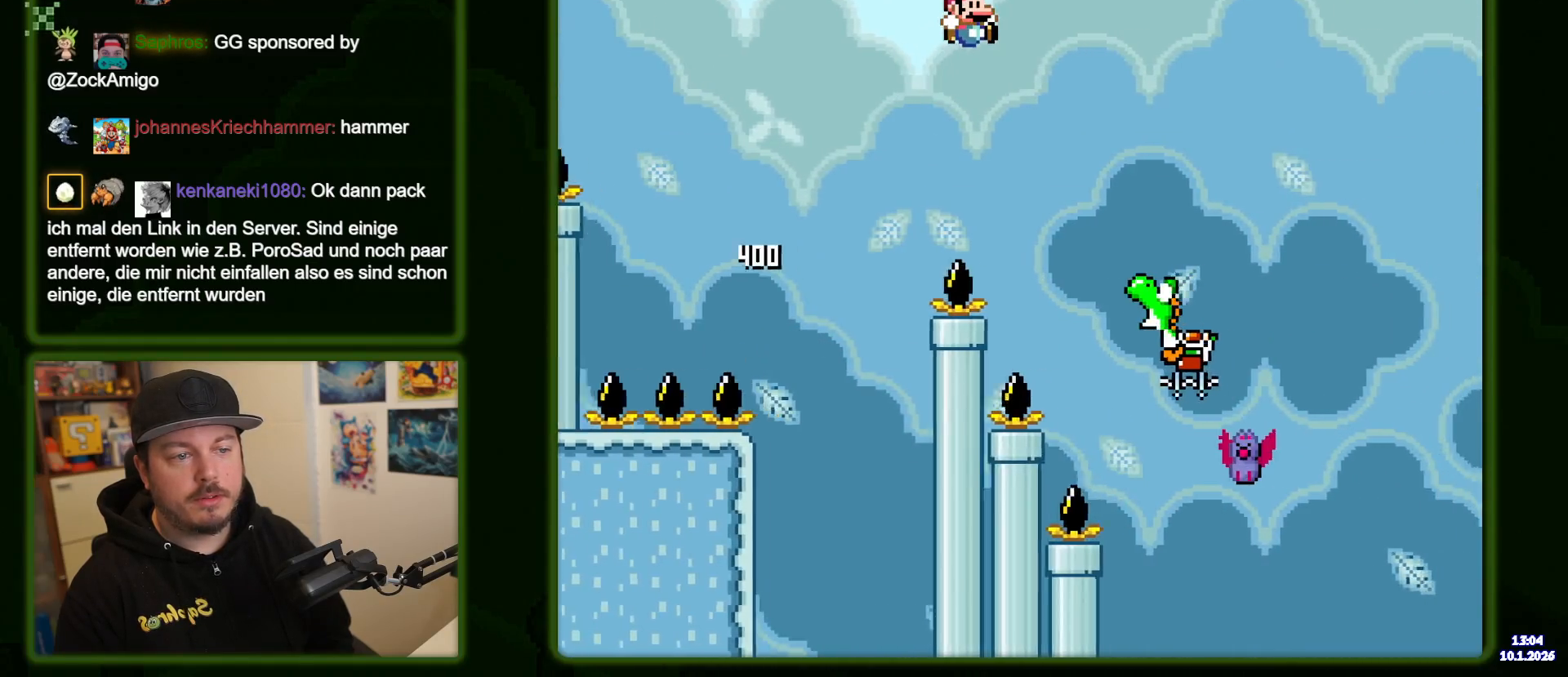
{"dt_ms": 500, "buttons": ["B", "Y", "DPAD_RIGHT"], "events": [[184, "B", "up"], [317, "B", "down"]]}
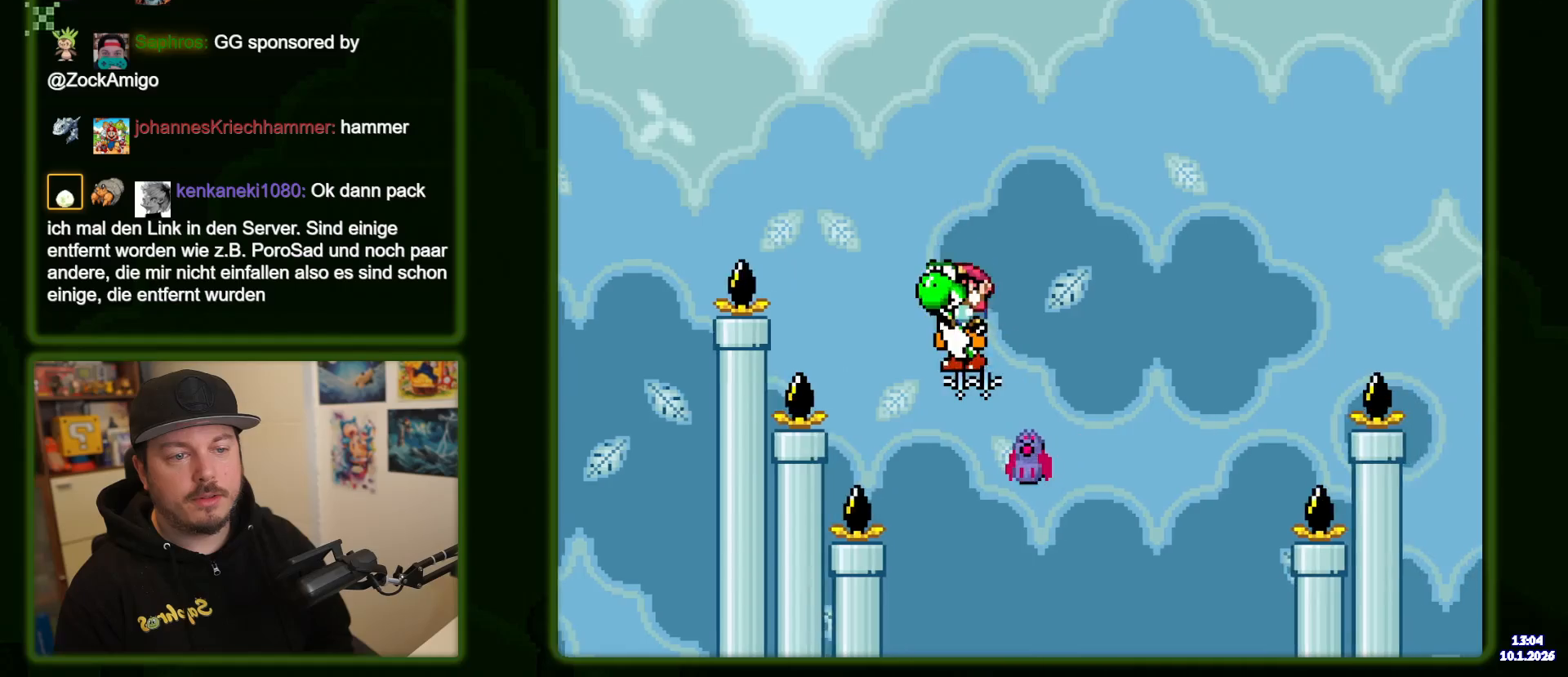
{"dt_ms": 500, "buttons": ["B", "Y", "DPAD_RIGHT"], "events": []}
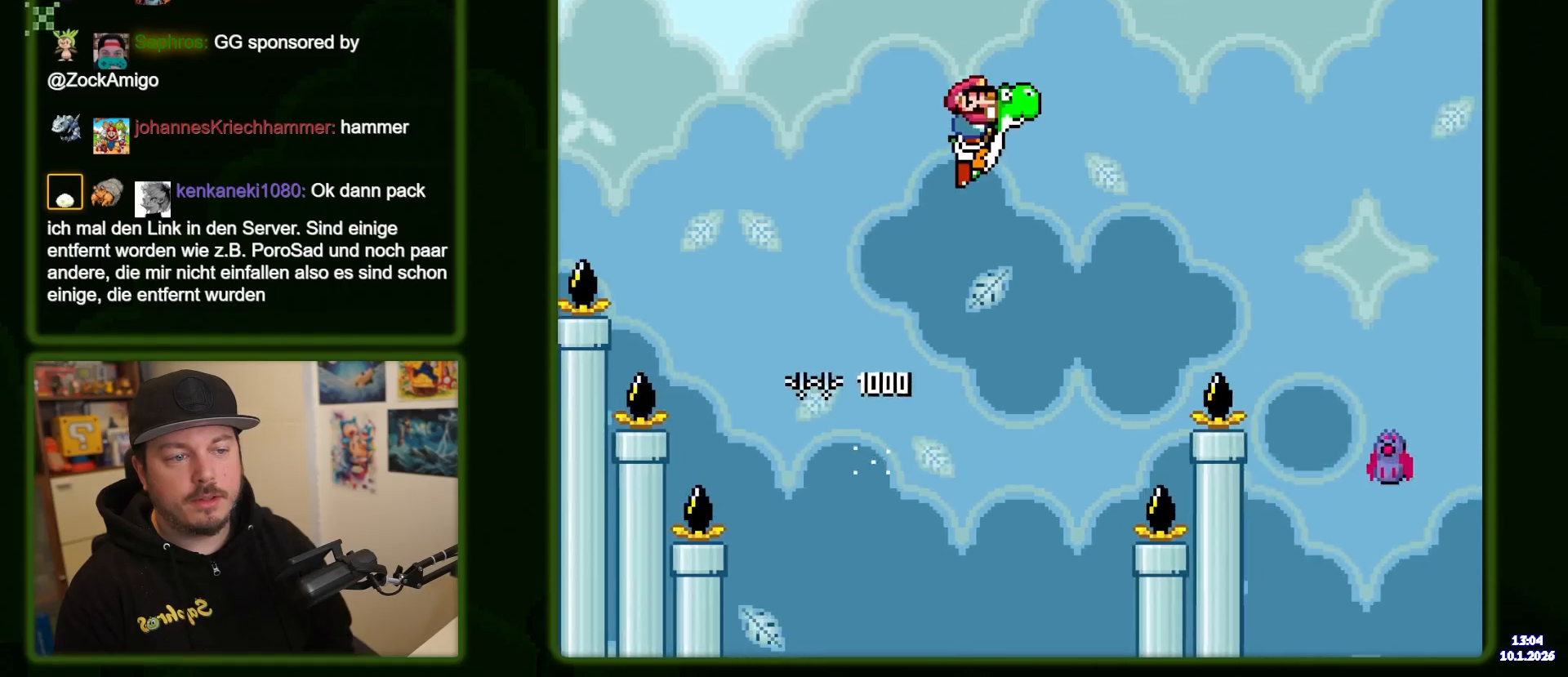
{"dt_ms": 500, "buttons": ["B", "Y", "DPAD_RIGHT"], "events": []}
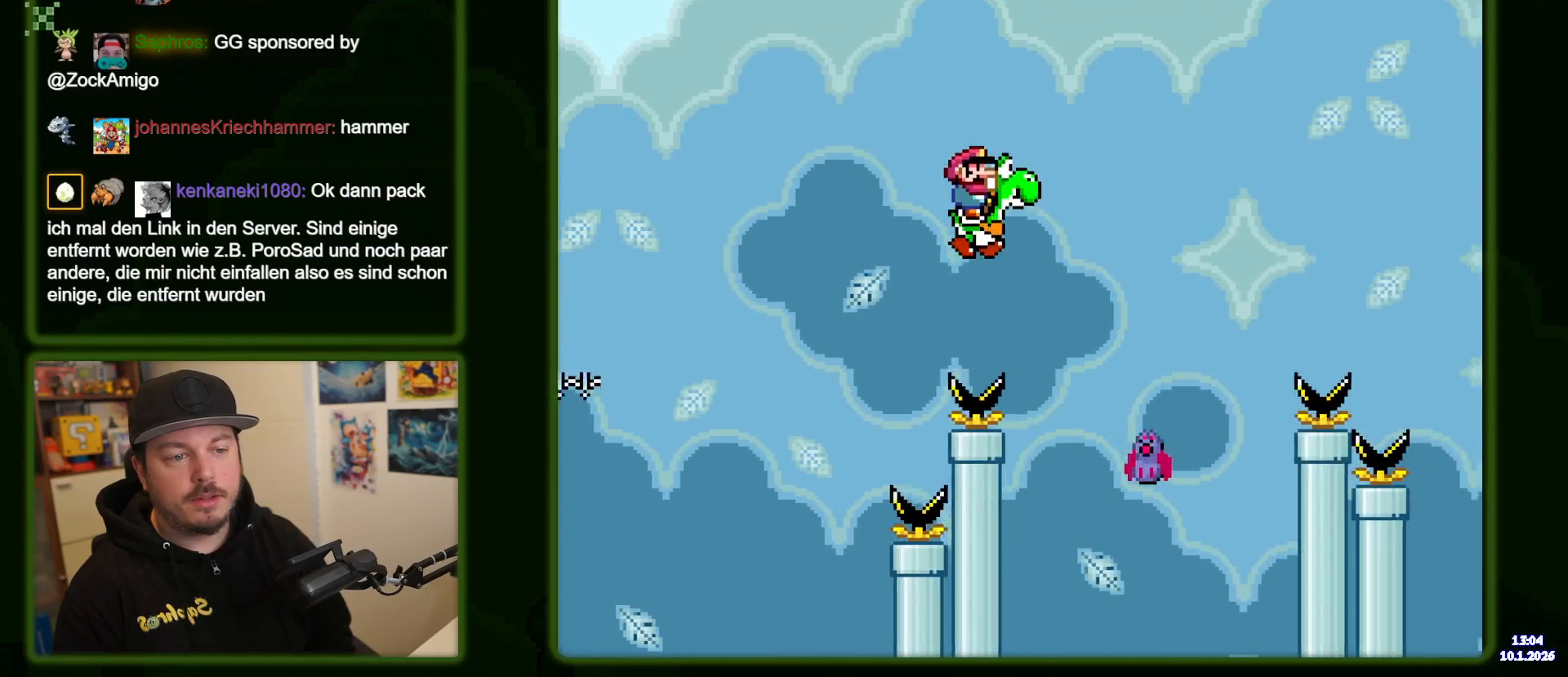
{"dt_ms": 500, "buttons": ["B", "Y", "DPAD_RIGHT"], "events": []}
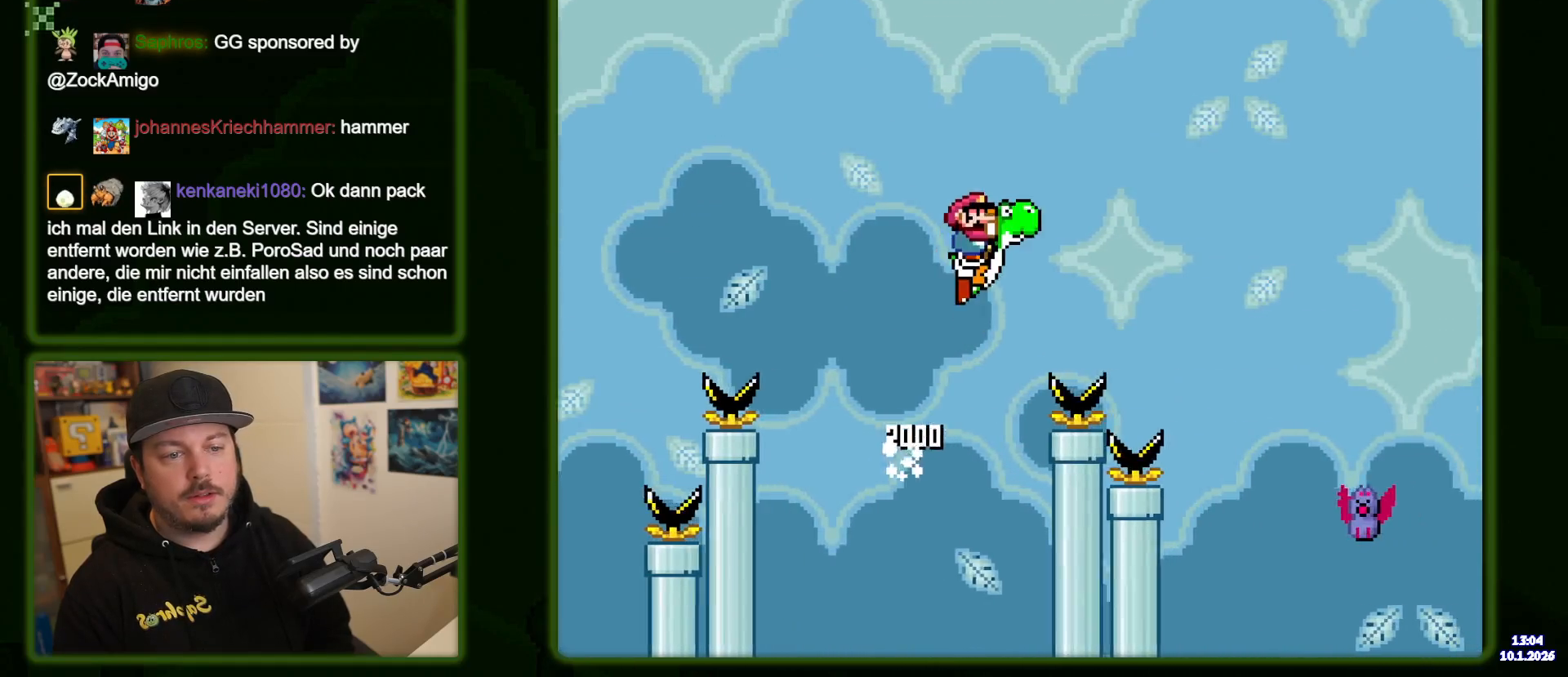
{"dt_ms": 500, "buttons": ["B", "Y", "DPAD_RIGHT"], "events": []}
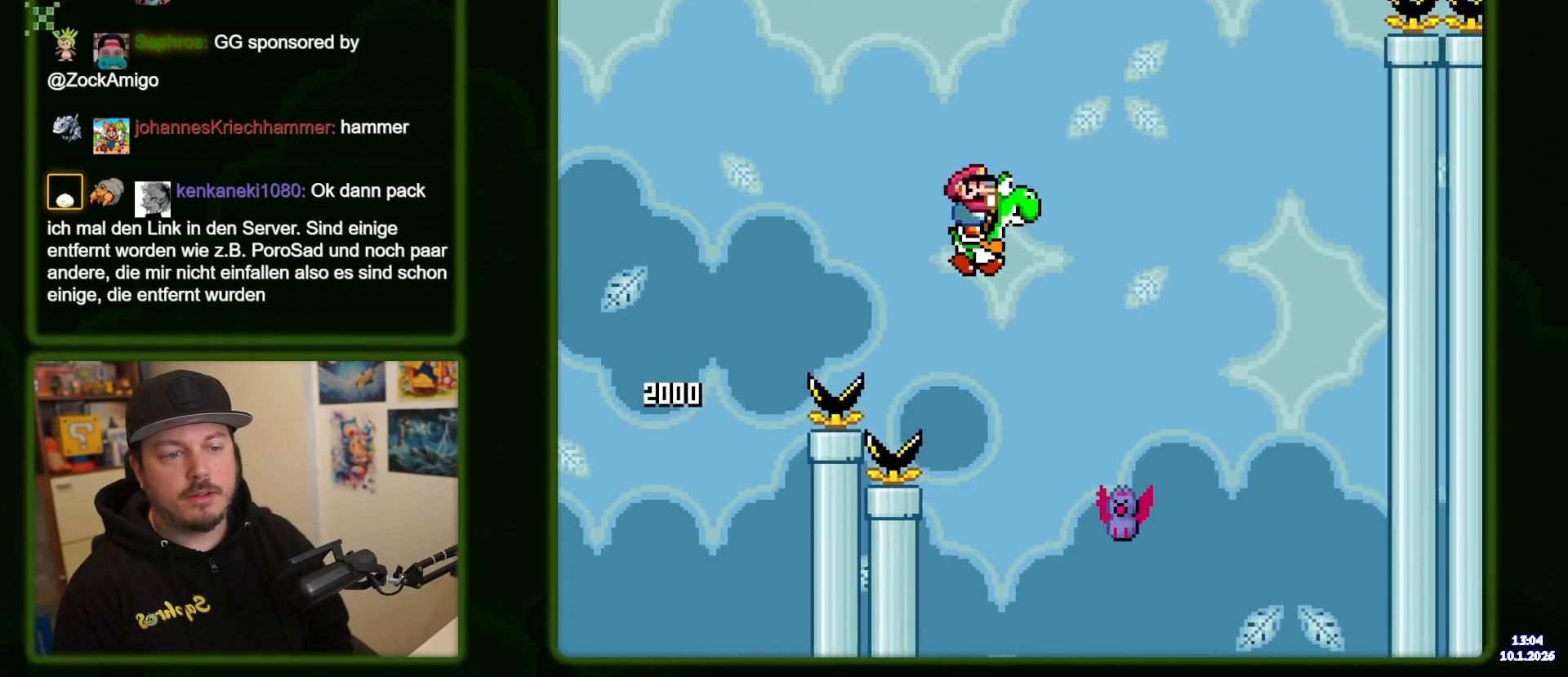
{"dt_ms": 500, "buttons": ["B", "Y", "DPAD_RIGHT"], "events": []}
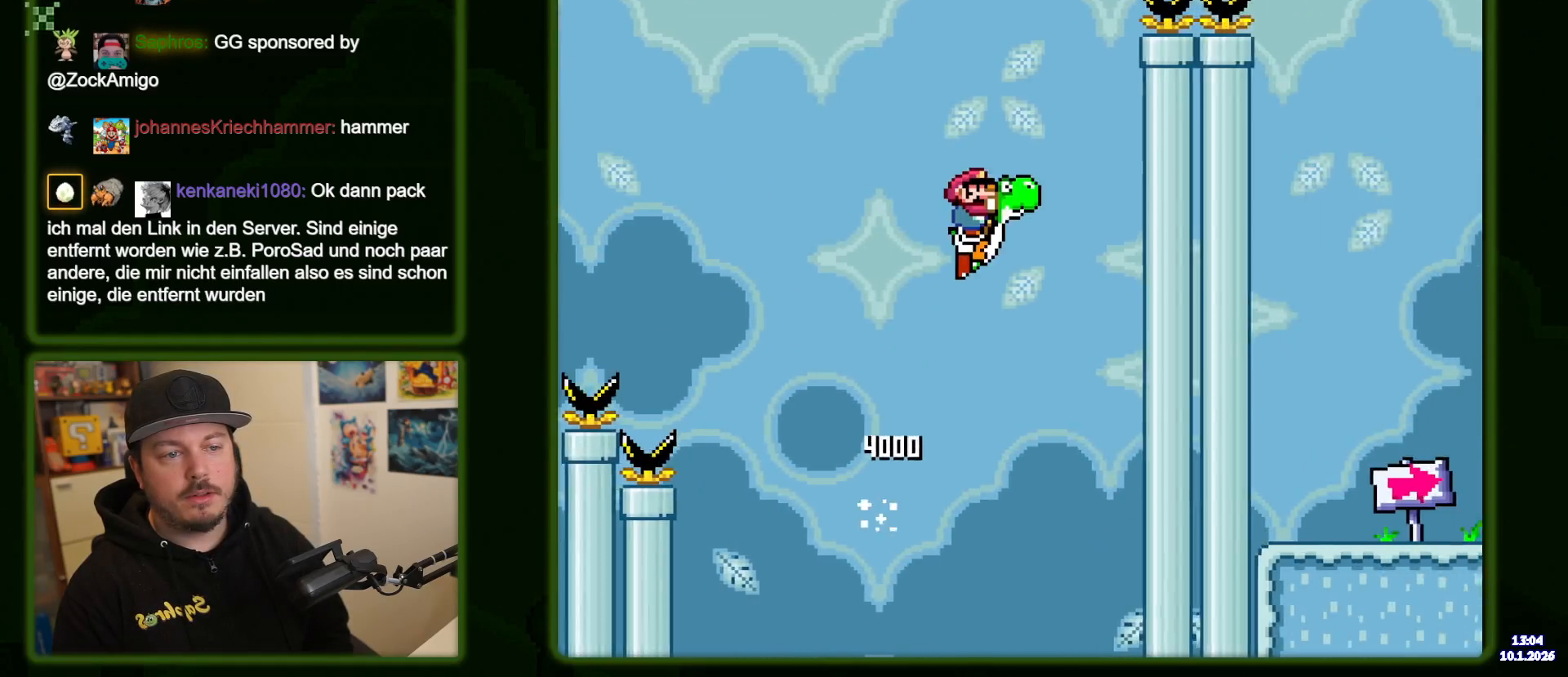
{"dt_ms": 1000, "buttons": ["Y", "DPAD_RIGHT"], "events": [[34, "DPAD_RIGHT", "up"], [100, "DPAD_LEFT", "down"], [200, "DPAD_LEFT", "up"], [234, "A", "down"], [234, "DPAD_RIGHT", "down"], [600, "A", "up"], [650, "B", "up"]]}
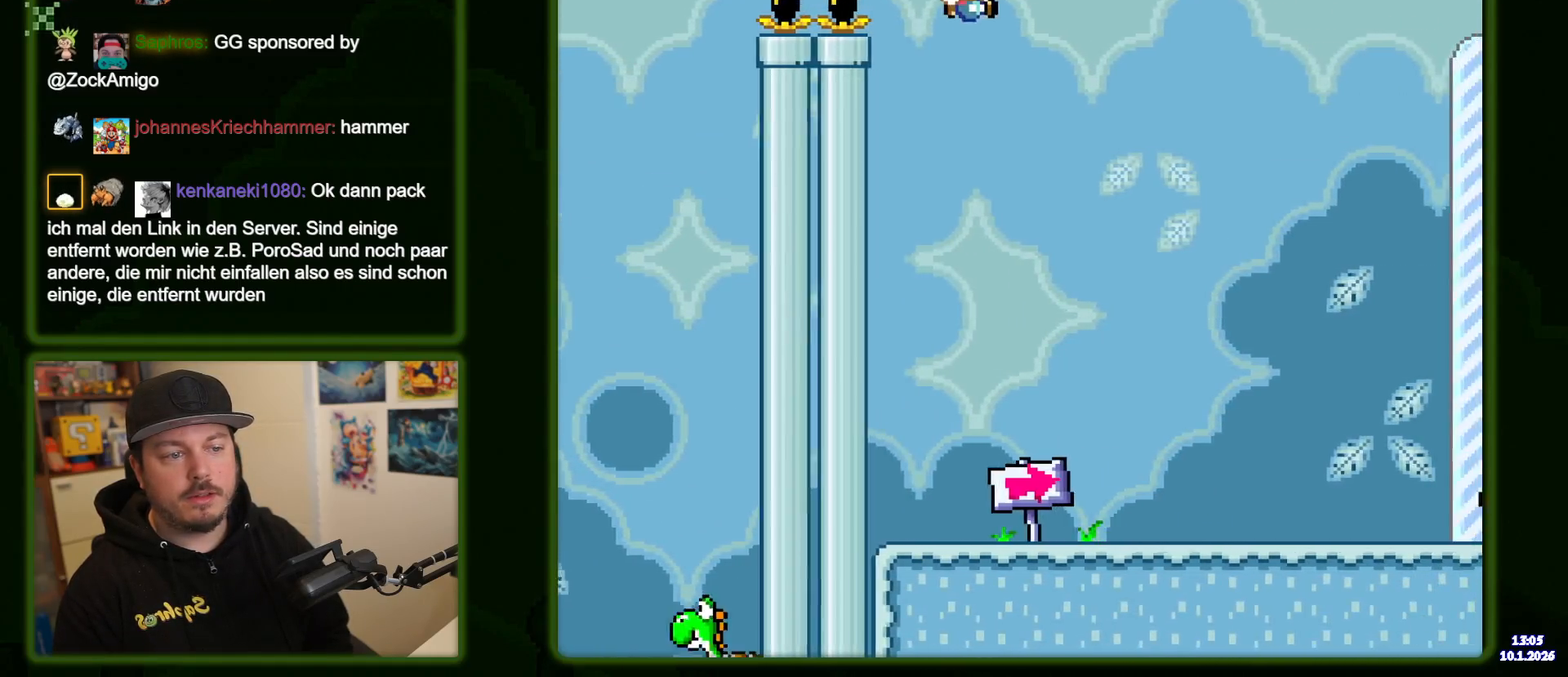
{"dt_ms": 500, "buttons": ["Y", "DPAD_RIGHT"], "events": []}